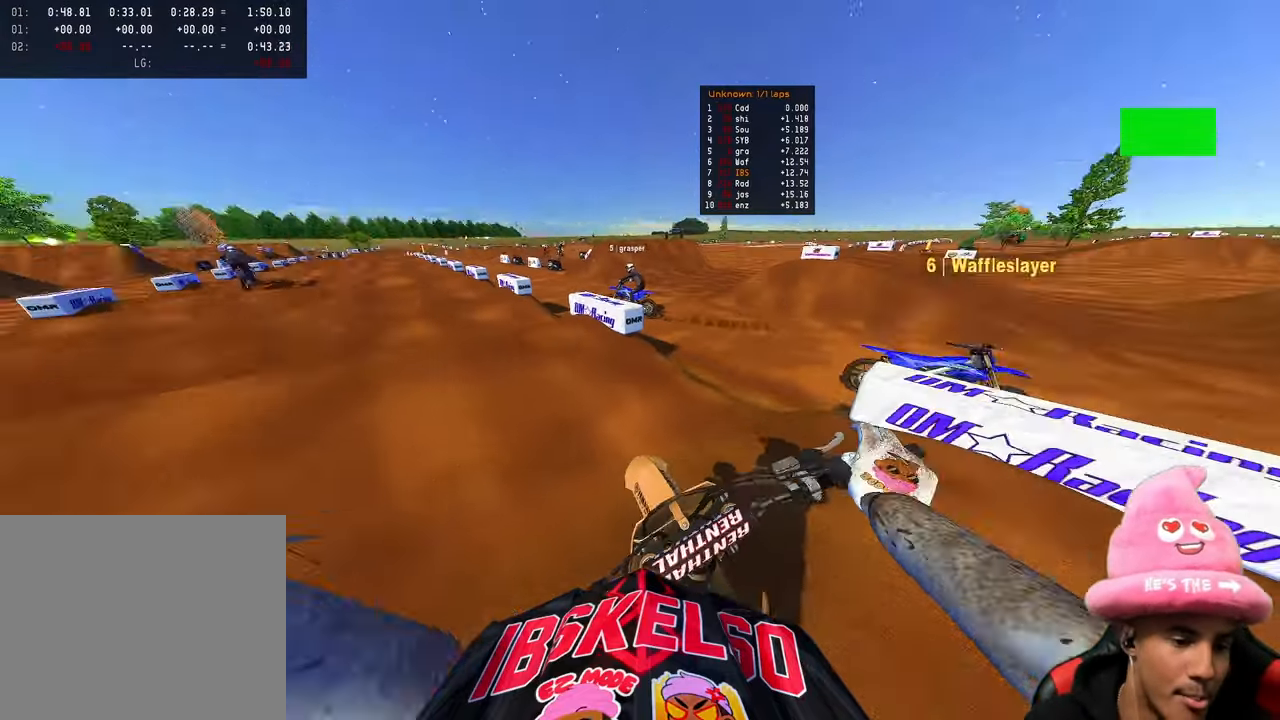
Gameplay with a controller (PlayStation layout); each line is a JSON object with the inputs held at the frame after it. "events" lists button and stick changes between this image and that frame as [ms after this image, input, new state], when the widget could be followed in between.
{"buttons": ["R2", "R3"], "left_stick": "up", "right_stick": "up-left", "events": [[50, "DPAD_UP", "up"], [83, "R2", "up"], [117, "left_stick", "center"], [233, "left_stick", "left"], [367, "left_stick", "up-left"], [383, "R2", "down"], [450, "R3", "down"], [450, "right_stick", "up-left"], [500, "left_stick", "up"]]}
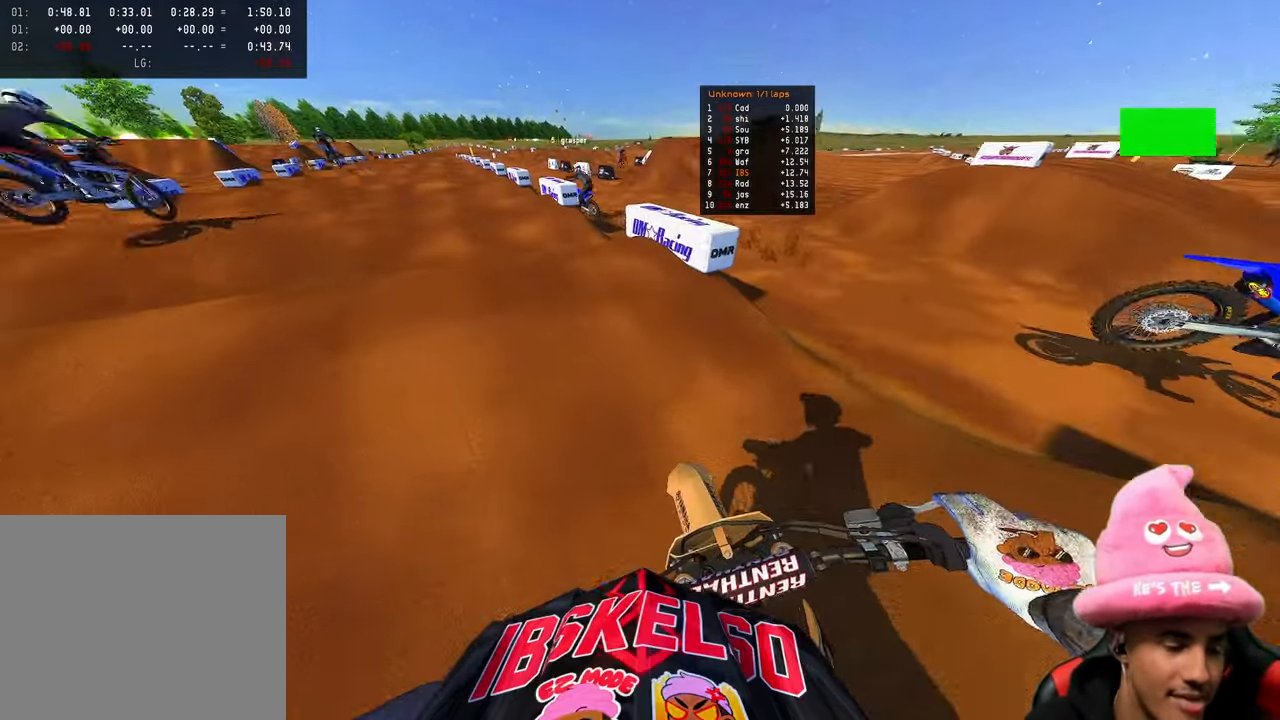
{"buttons": [], "left_stick": "up", "right_stick": "center", "events": [[67, "R3", "up"], [100, "right_stick", "center"], [133, "R2", "up"]]}
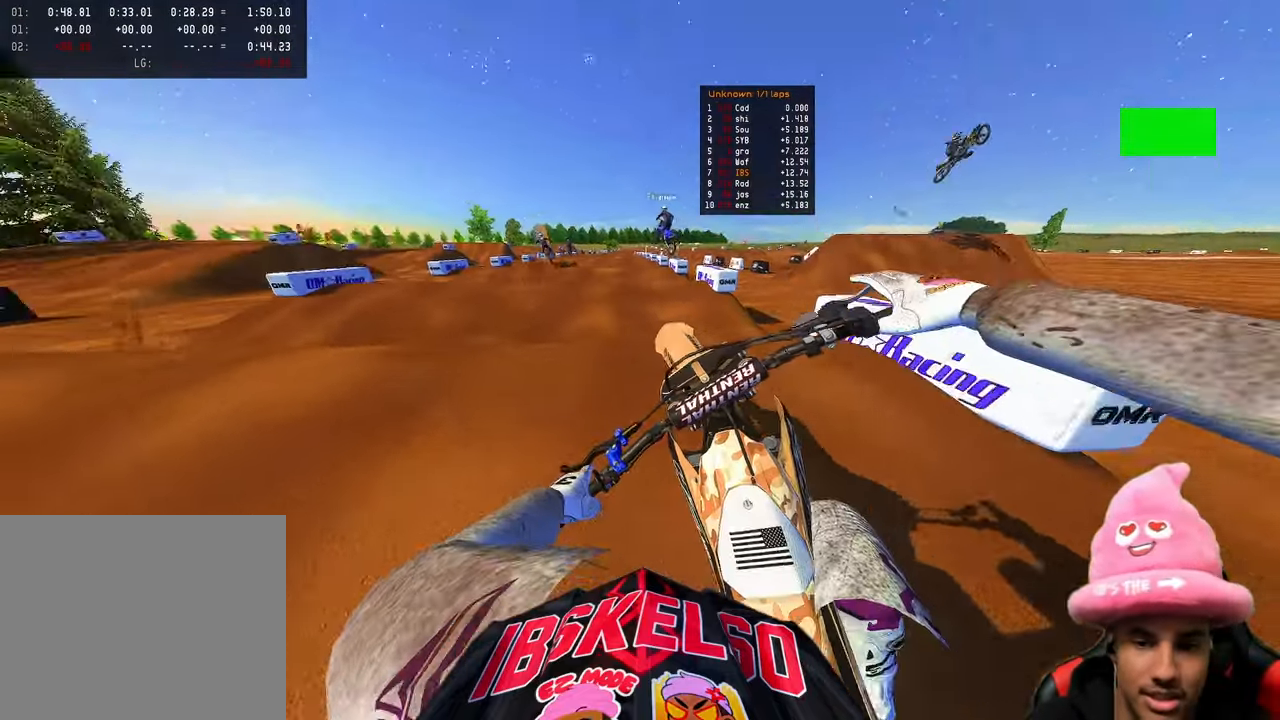
{"buttons": ["R2"], "left_stick": "center", "right_stick": "down-left", "events": [[33, "R2", "down"], [83, "right_stick", "left"], [133, "R3", "down"], [200, "R3", "up"], [217, "right_stick", "down-left"], [367, "left_stick", "center"]]}
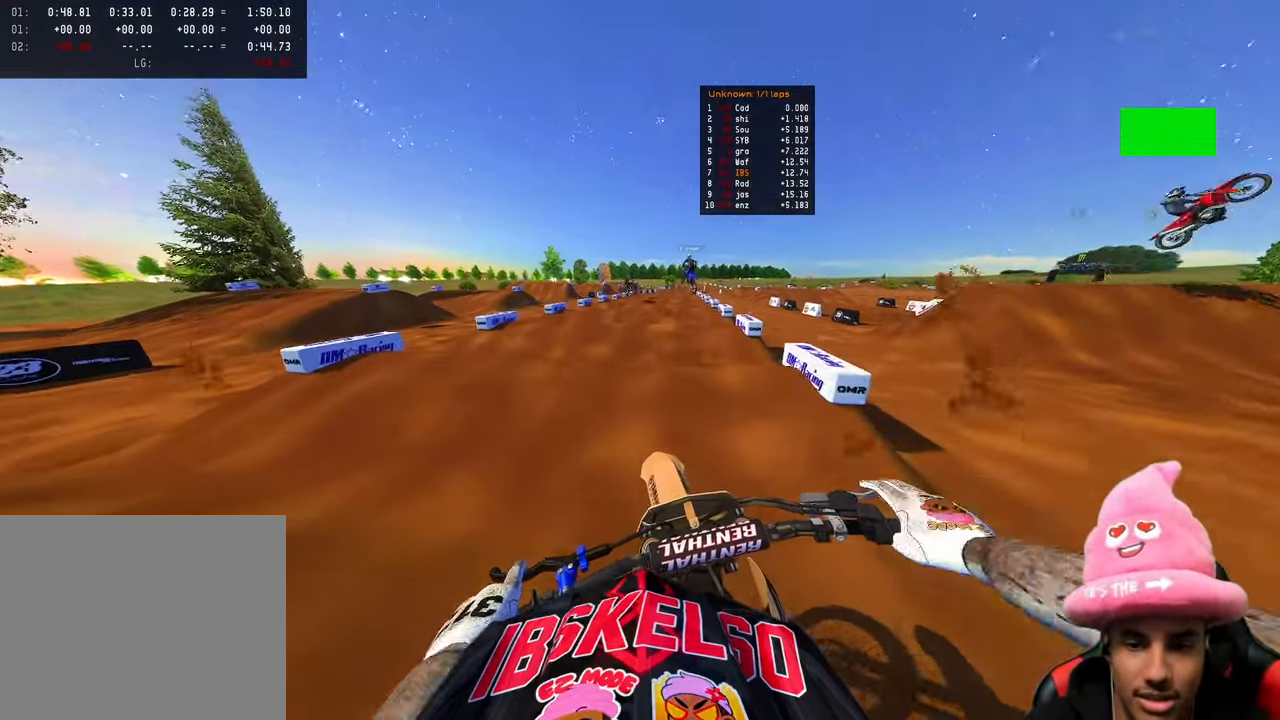
{"buttons": ["R2"], "left_stick": "center", "right_stick": "up-left", "events": [[217, "right_stick", "left"], [317, "right_stick", "up-left"]]}
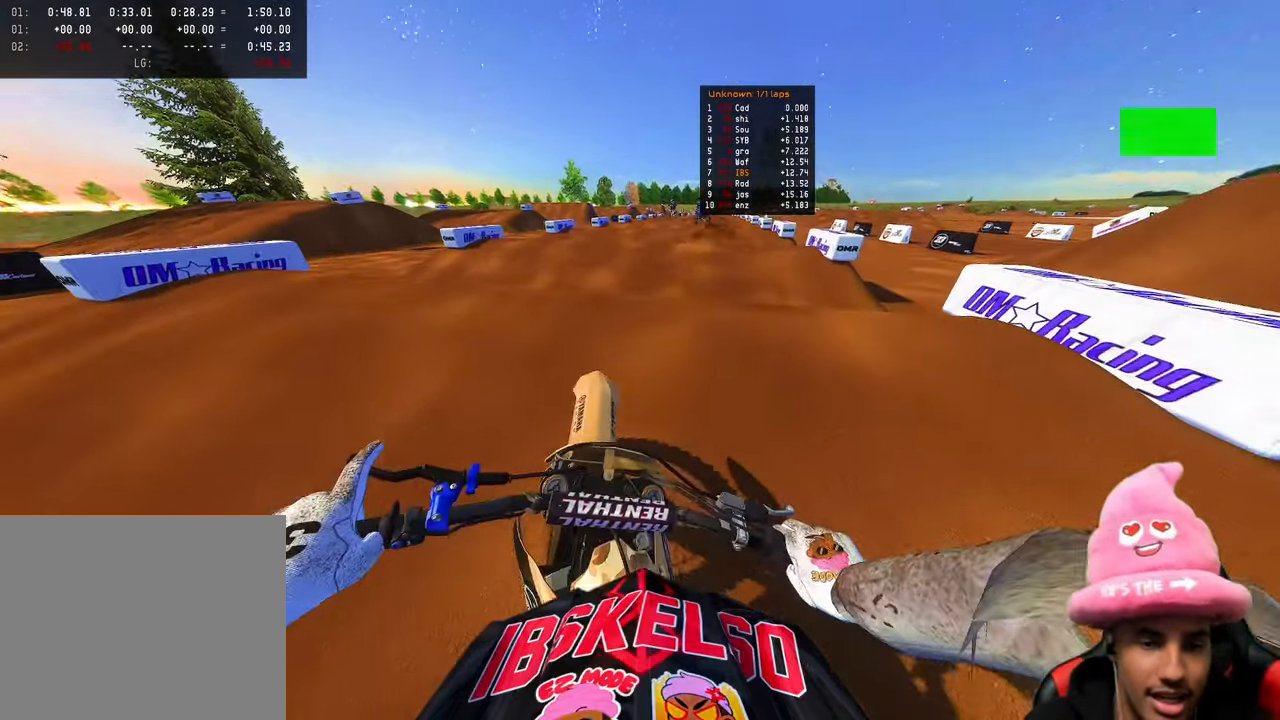
{"buttons": [], "left_stick": "right", "right_stick": "up", "events": [[267, "R2", "up"], [400, "left_stick", "right"], [417, "right_stick", "up"]]}
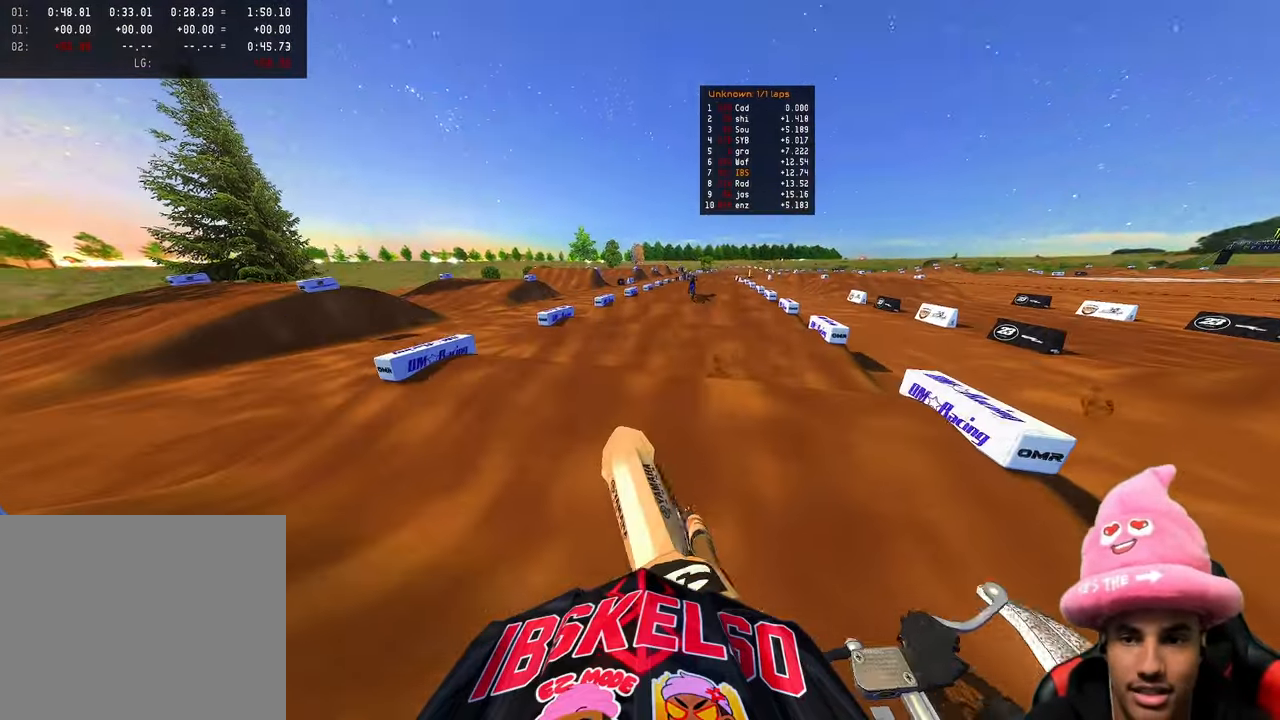
{"buttons": [], "left_stick": "center", "right_stick": "down-left", "events": [[267, "R2", "down"], [333, "right_stick", "center"], [433, "R2", "up"], [433, "right_stick", "down-left"], [483, "left_stick", "center"]]}
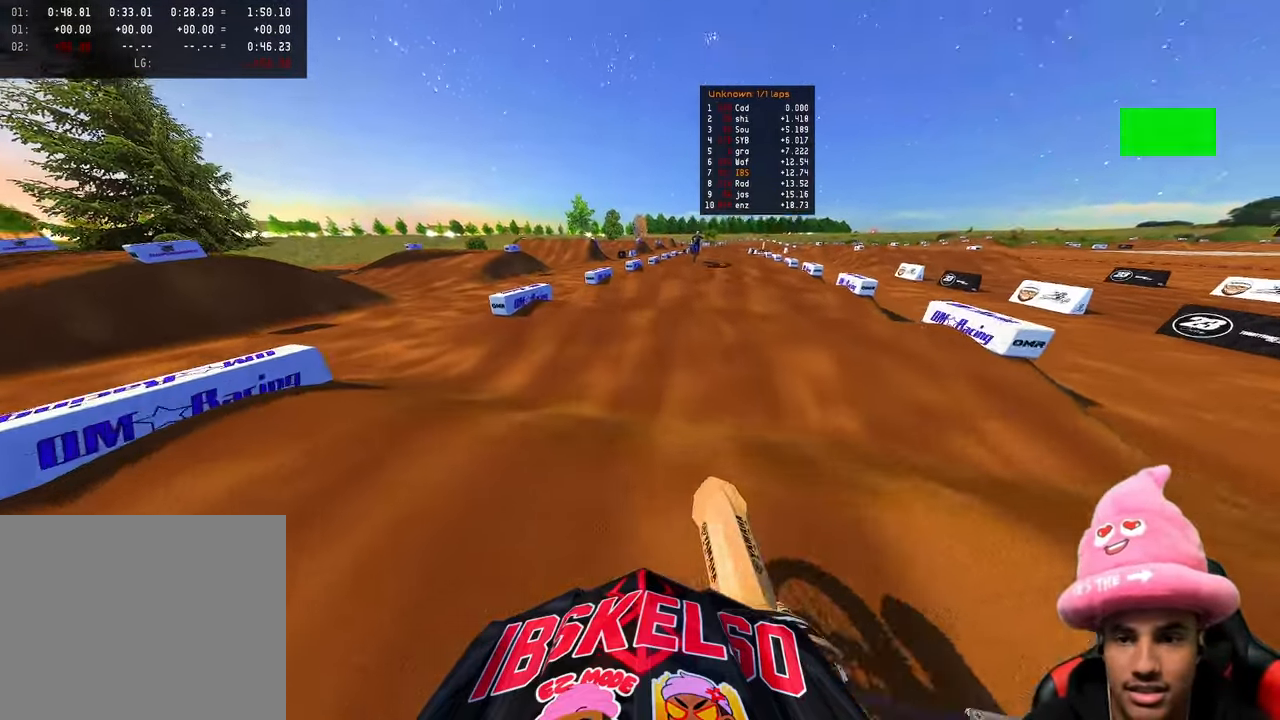
{"buttons": ["R2"], "left_stick": "center", "right_stick": "left", "events": [[333, "R2", "down"], [467, "right_stick", "left"]]}
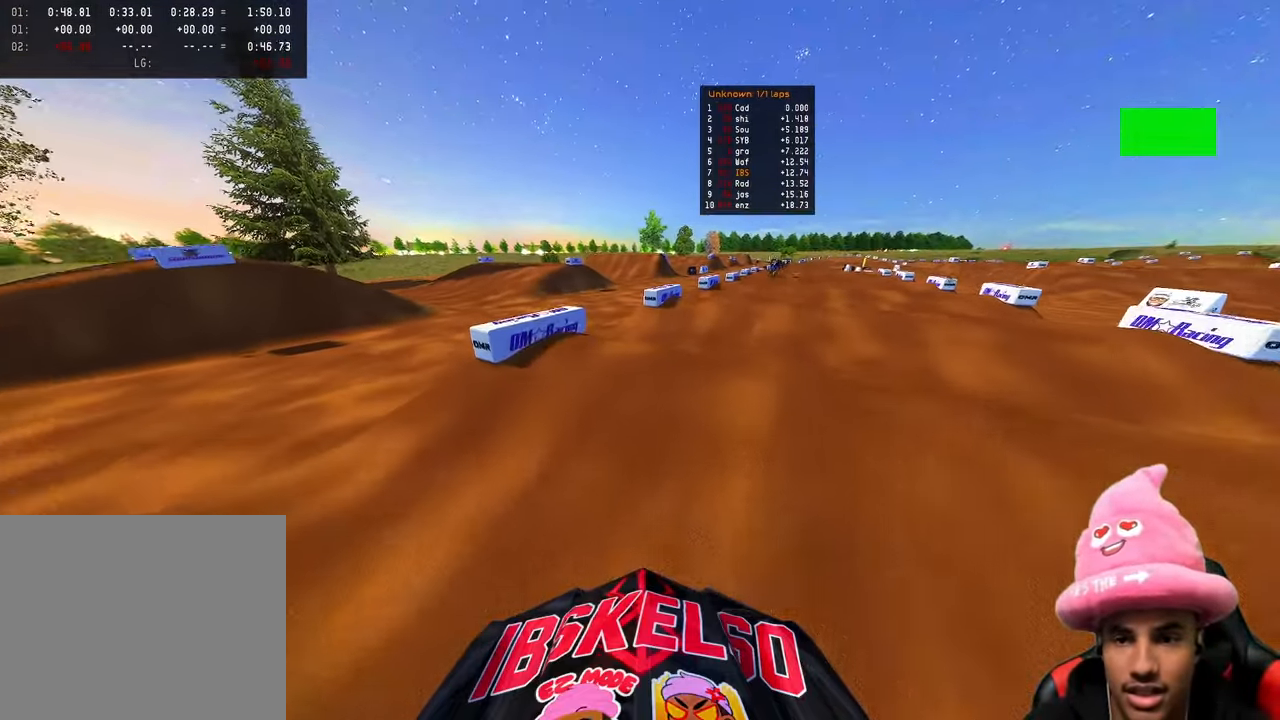
{"buttons": ["L2"], "left_stick": "up", "right_stick": "up", "events": [[67, "left_stick", "up-right"], [183, "left_stick", "up"], [183, "right_stick", "up"], [233, "R2", "up"], [483, "L2", "down"]]}
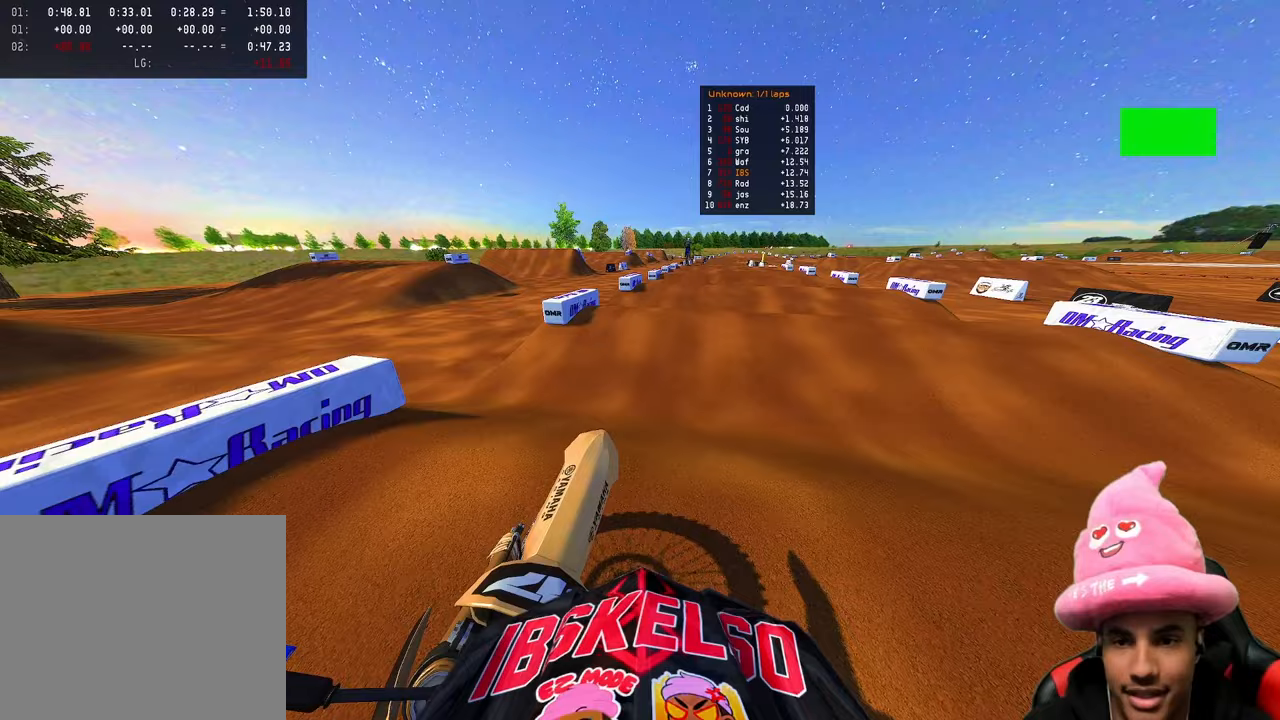
{"buttons": ["R2"], "left_stick": "up", "right_stick": "up-left", "events": [[17, "right_stick", "down-left"], [33, "R2", "down"], [133, "L2", "up"], [267, "right_stick", "center"], [317, "right_stick", "up-left"]]}
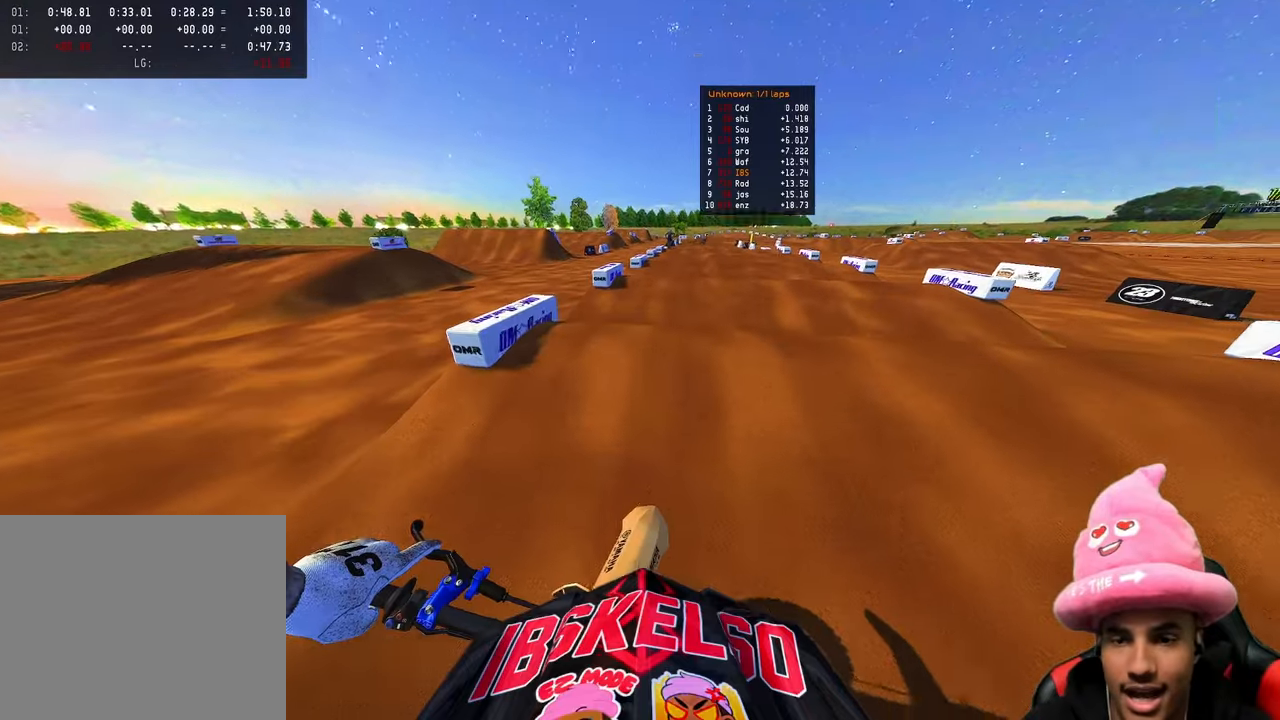
{"buttons": ["R2"], "left_stick": "up", "right_stick": "up", "events": [[100, "right_stick", "up"]]}
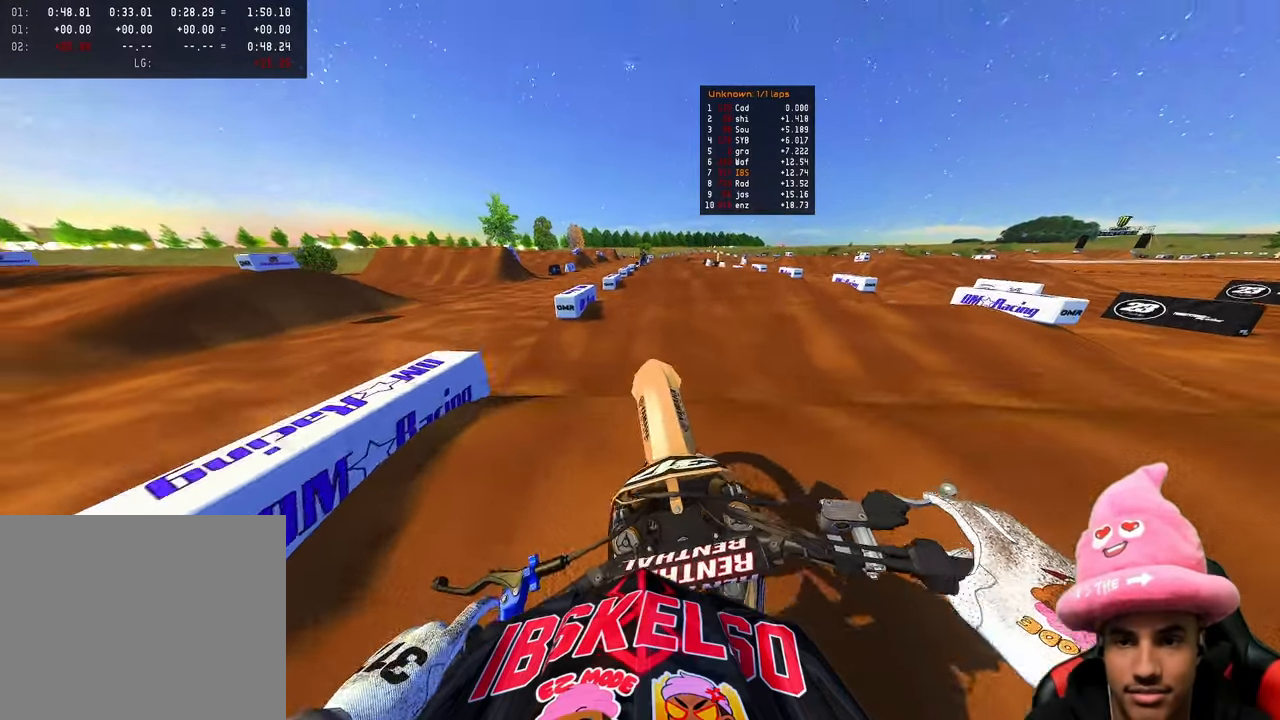
{"buttons": [], "left_stick": "up", "right_stick": "up", "events": [[17, "R2", "up"]]}
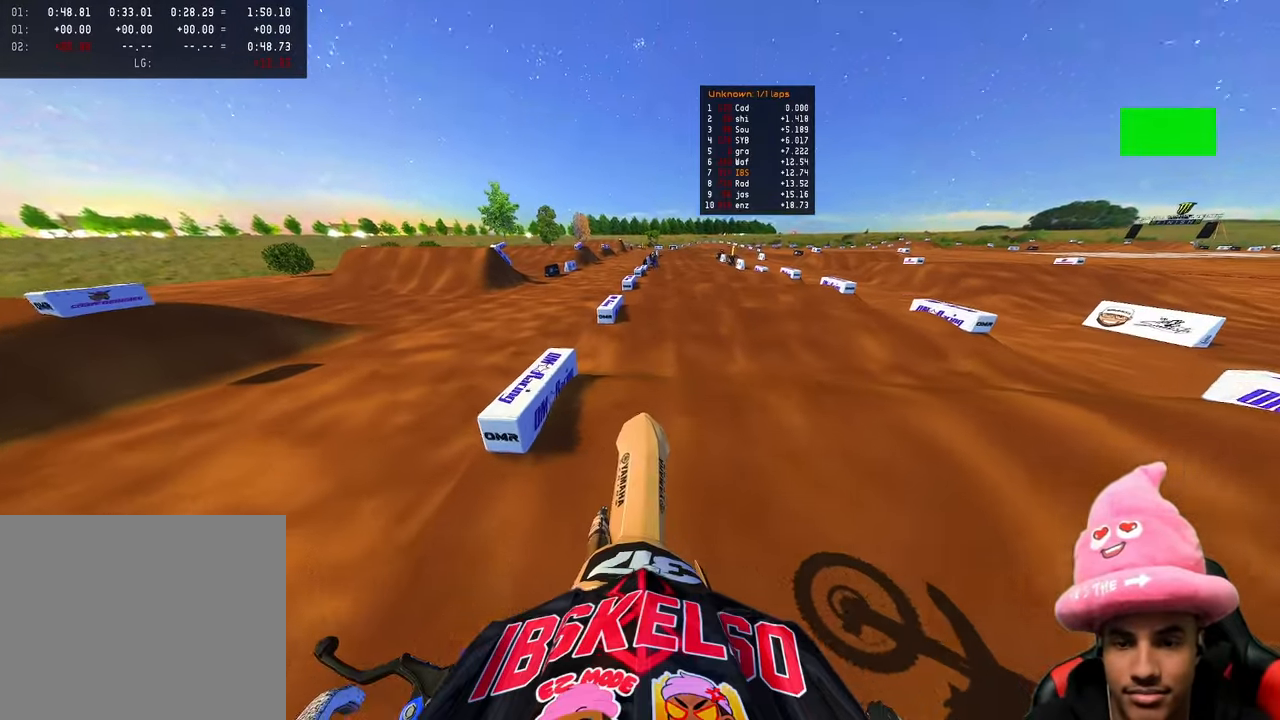
{"buttons": [], "left_stick": "up", "right_stick": "center", "events": [[100, "right_stick", "center"], [200, "right_stick", "down-left"], [367, "right_stick", "center"], [383, "R2", "down"], [433, "R2", "up"]]}
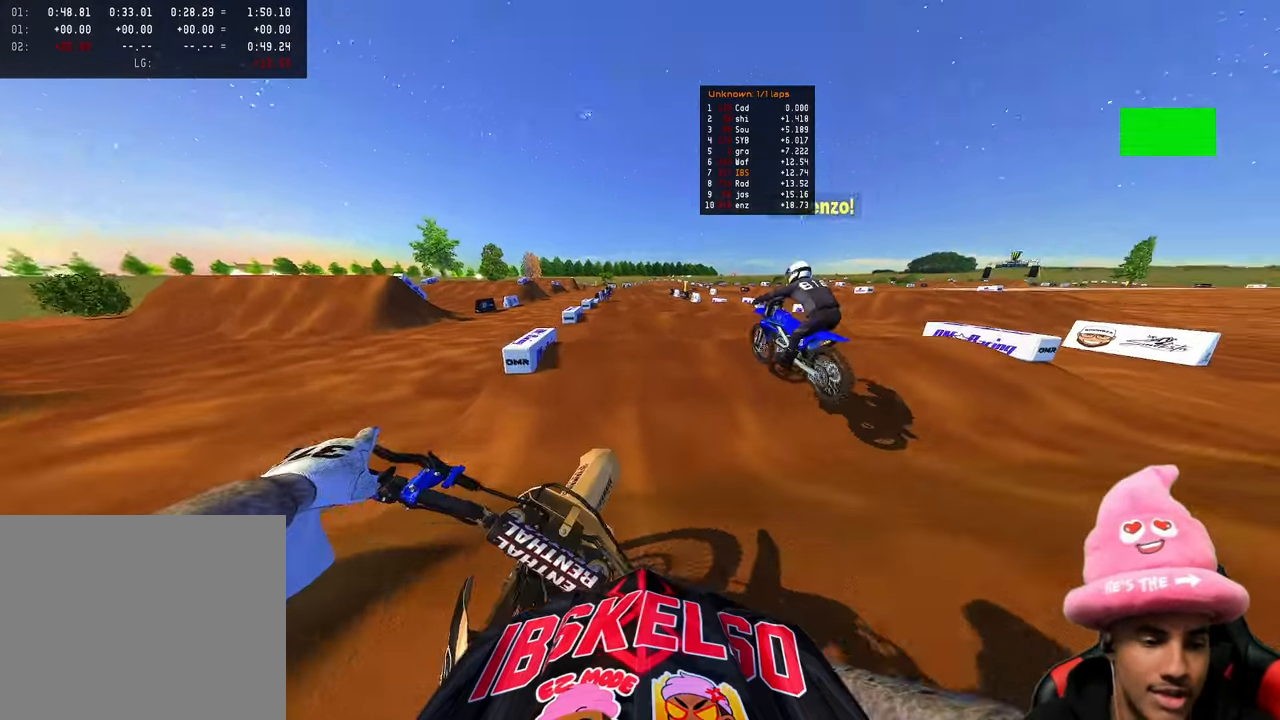
{"buttons": ["R2"], "left_stick": "center", "right_stick": "up", "events": [[117, "R2", "down"], [317, "right_stick", "down-left"], [400, "left_stick", "center"], [450, "right_stick", "center"], [500, "right_stick", "up"]]}
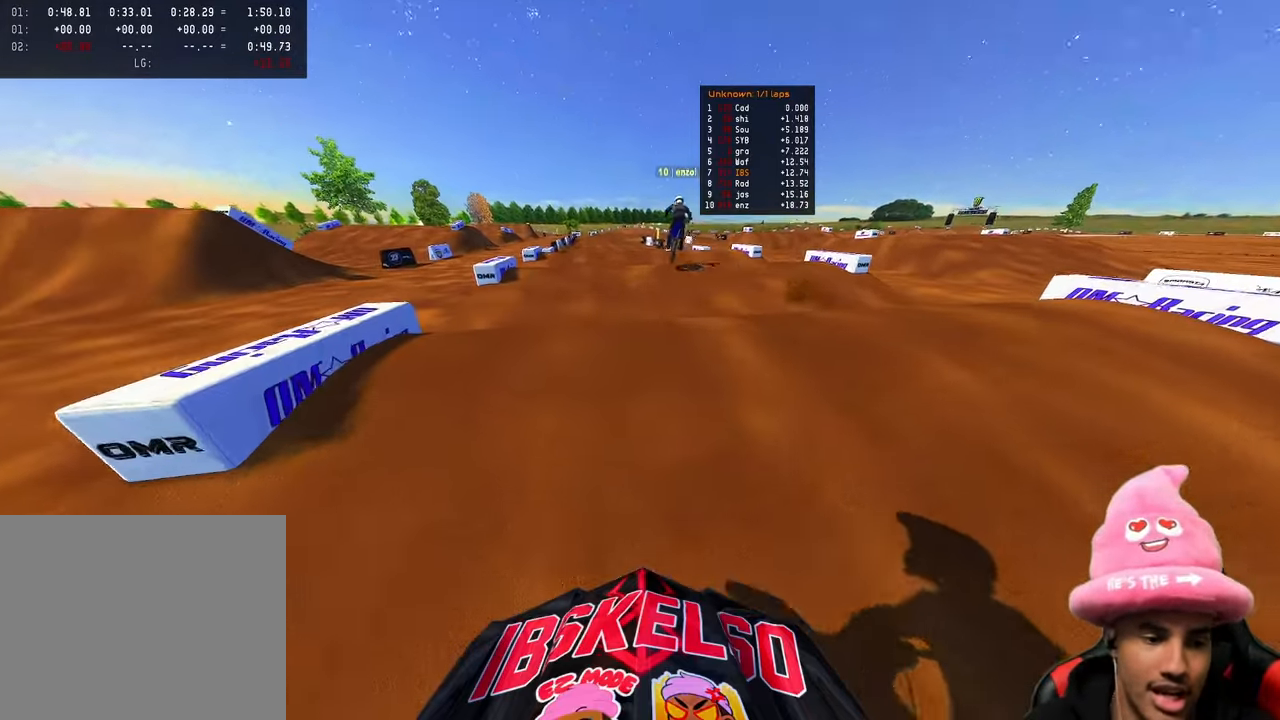
{"buttons": ["L2"], "left_stick": "up-left", "right_stick": "up", "events": [[367, "left_stick", "up-left"], [400, "R2", "up"], [433, "L2", "down"]]}
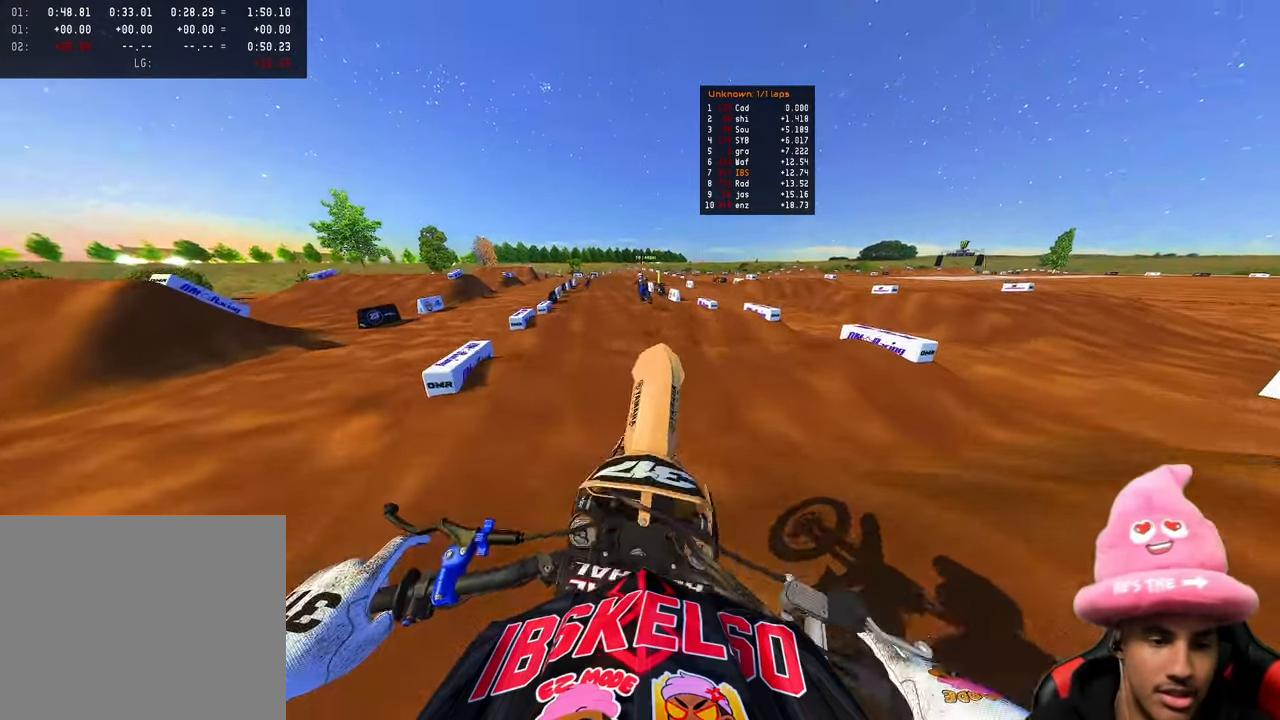
{"buttons": ["R2"], "left_stick": "up", "right_stick": "down", "events": [[167, "right_stick", "center"], [200, "L2", "up"], [233, "right_stick", "down-left"], [267, "L2", "down"], [283, "right_stick", "down"], [417, "L2", "up"], [417, "left_stick", "up"], [433, "R2", "down"]]}
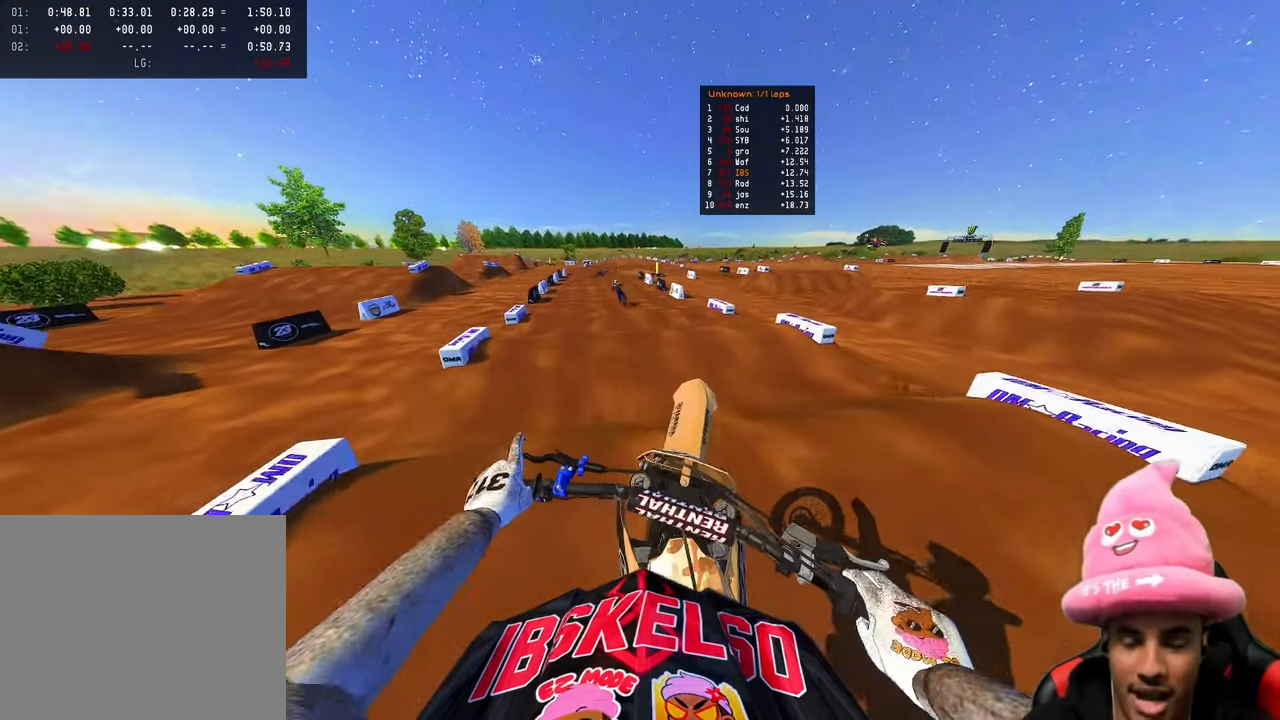
{"buttons": ["R2"], "left_stick": "center", "right_stick": "up", "events": [[50, "right_stick", "down-right"], [250, "right_stick", "down"], [400, "right_stick", "center"], [417, "left_stick", "center"], [450, "right_stick", "up"]]}
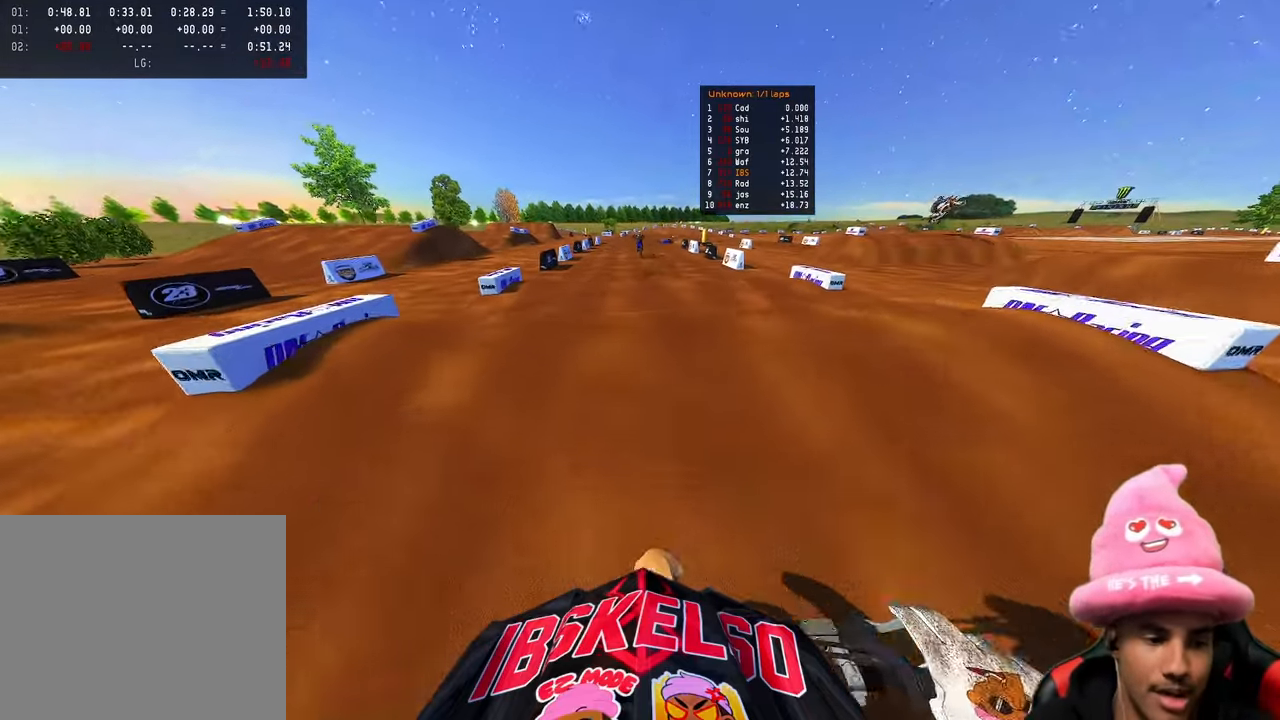
{"buttons": ["R2"], "left_stick": "center", "right_stick": "up", "events": [[283, "R2", "up"], [400, "R2", "down"]]}
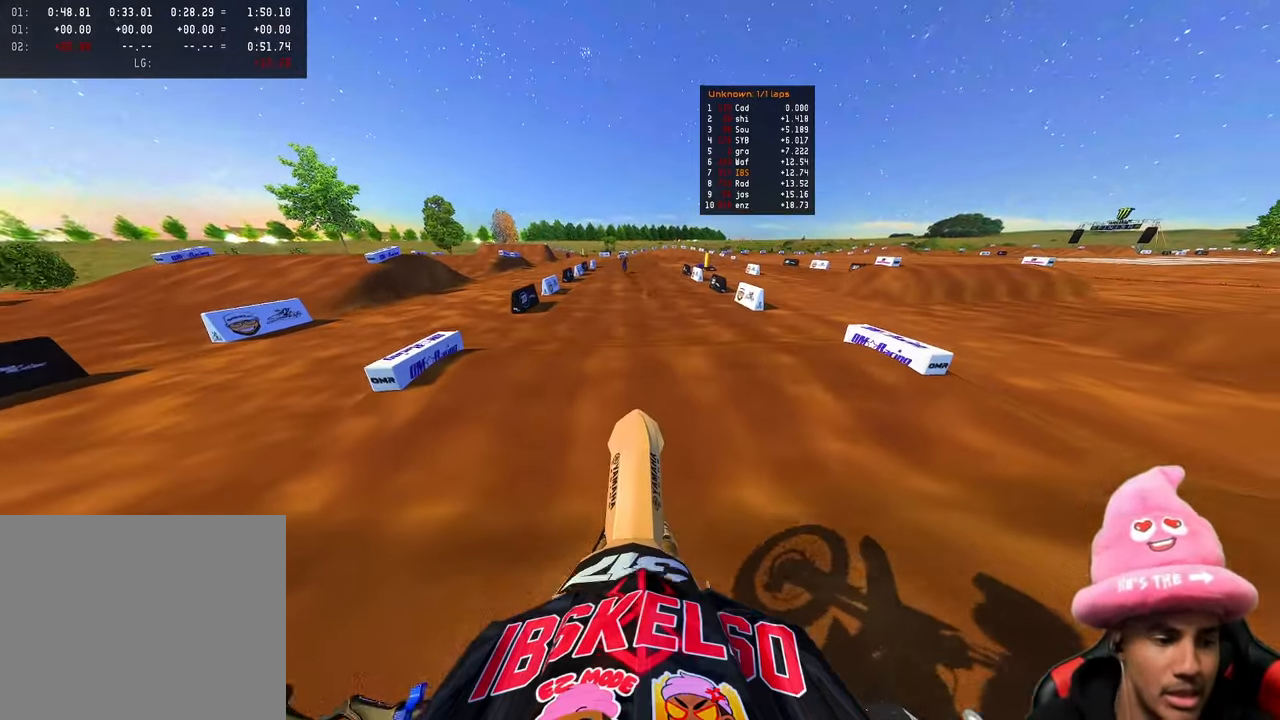
{"buttons": ["R2"], "left_stick": "up", "right_stick": "center", "events": [[17, "left_stick", "up-left"], [67, "R2", "up"], [217, "L2", "down"], [283, "right_stick", "center"], [317, "R2", "down"], [350, "L2", "up"], [367, "left_stick", "up"]]}
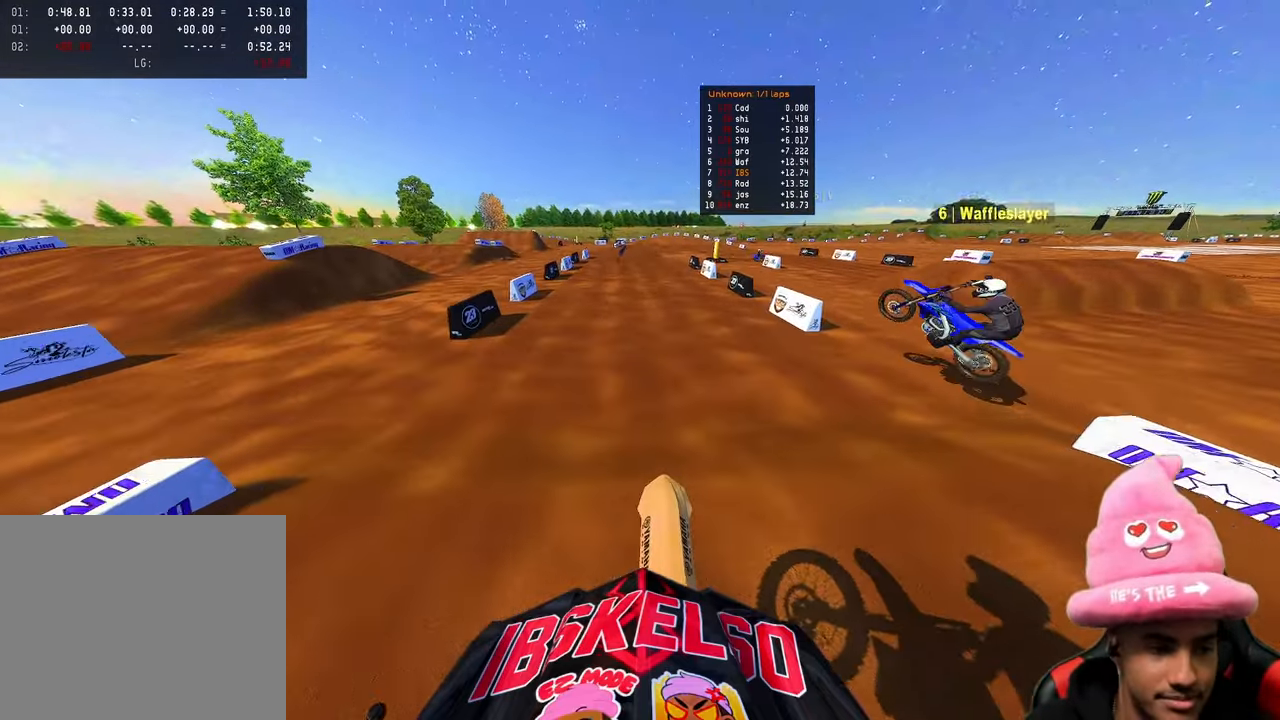
{"buttons": ["R2"], "left_stick": "up", "right_stick": "up", "events": [[83, "right_stick", "up"]]}
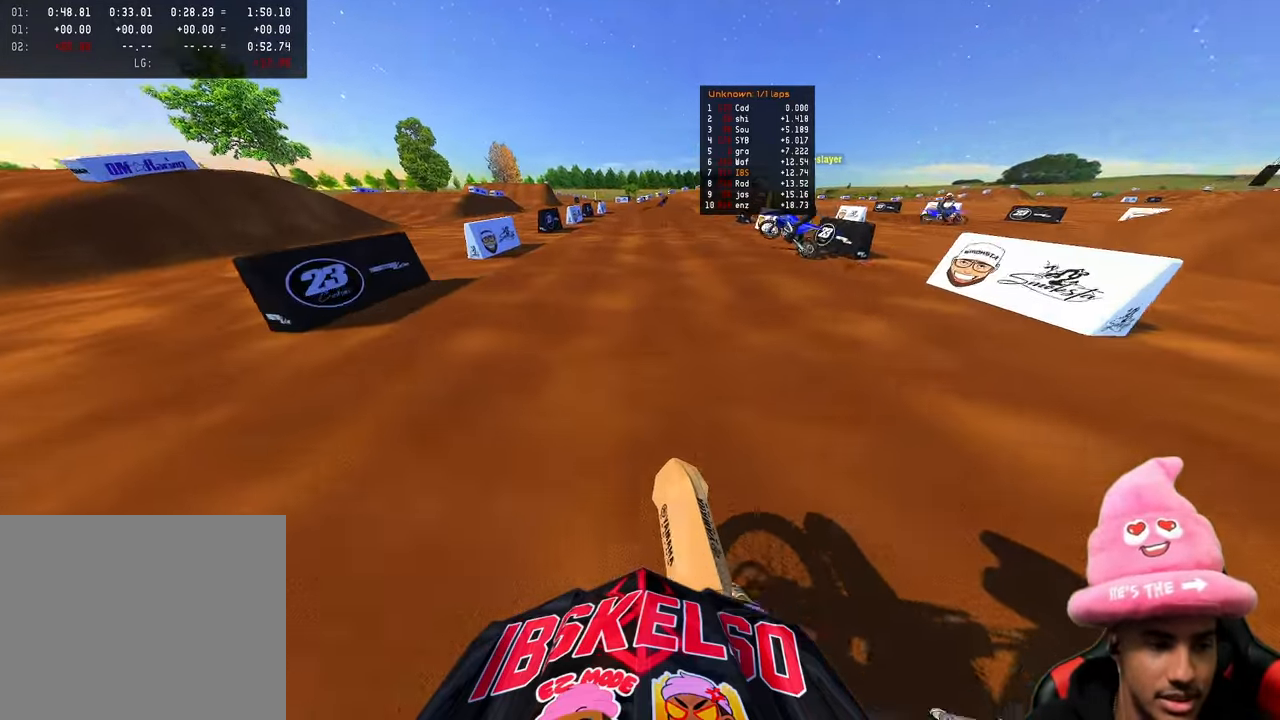
{"buttons": ["R2"], "left_stick": "up-right", "right_stick": "up", "events": [[250, "left_stick", "up-right"]]}
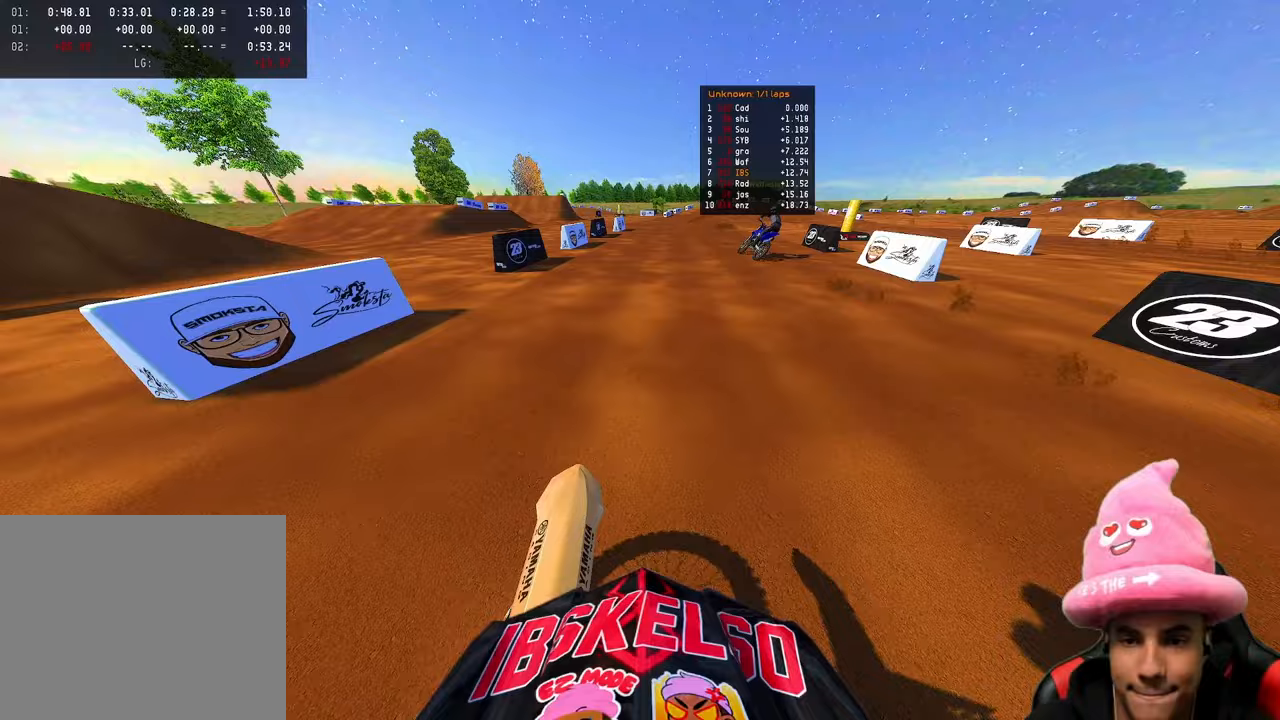
{"buttons": ["R2"], "left_stick": "up-right", "right_stick": "up-left", "events": [[33, "left_stick", "up"], [233, "left_stick", "up-right"], [267, "right_stick", "up-left"]]}
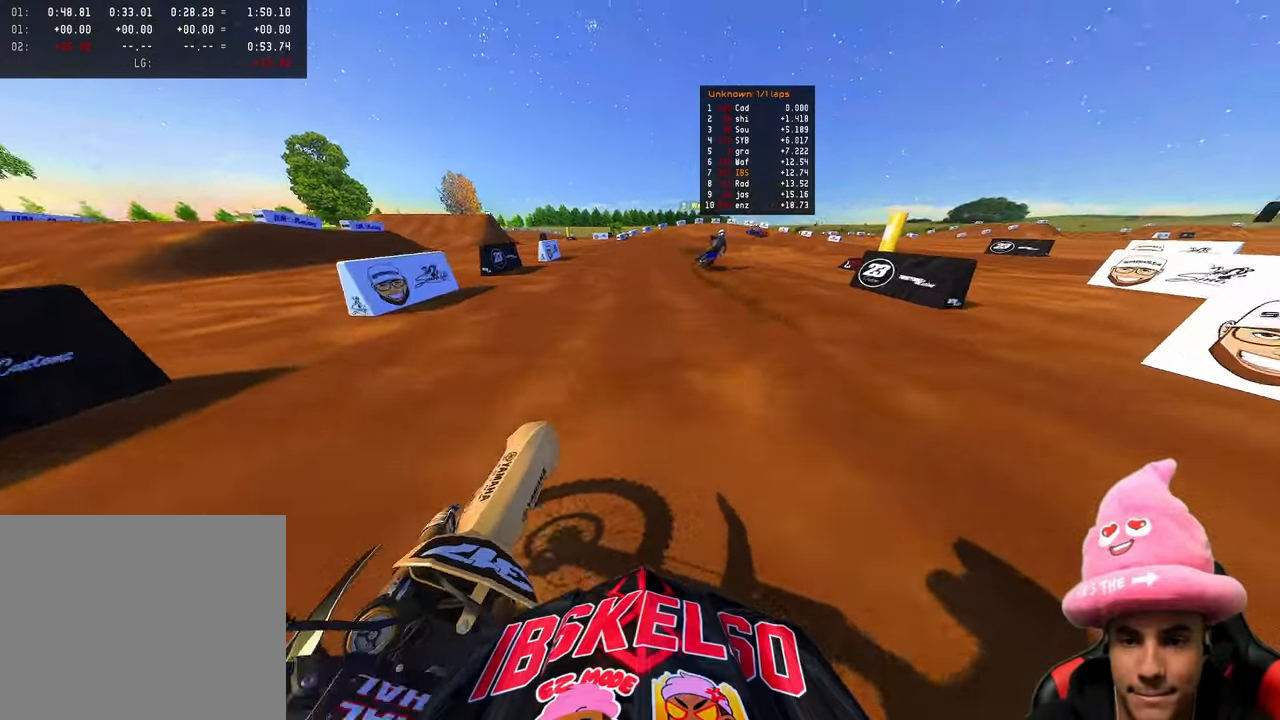
{"buttons": ["R2", "R3"], "left_stick": "up-right", "right_stick": "center", "events": [[167, "right_stick", "center"], [183, "R2", "up"], [267, "right_stick", "down-left"], [400, "R2", "down"], [417, "R3", "down"], [483, "right_stick", "center"]]}
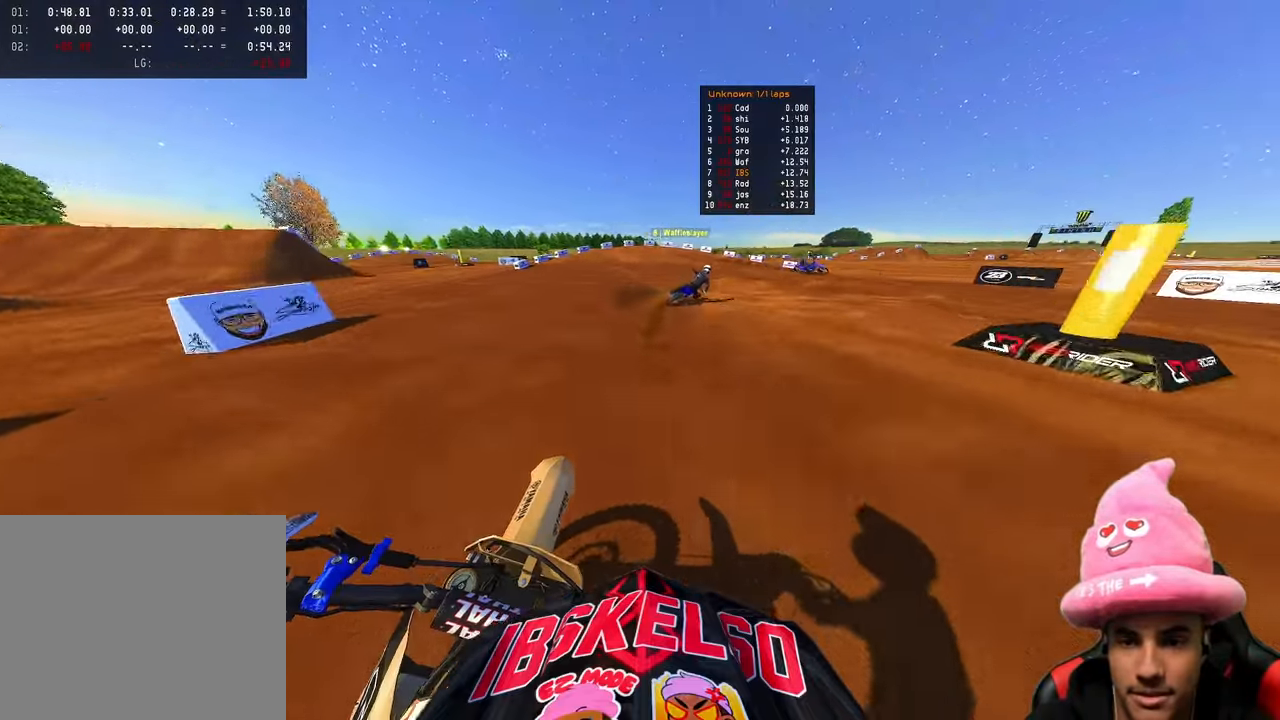
{"buttons": ["L2"], "left_stick": "up-right", "right_stick": "down-left"}
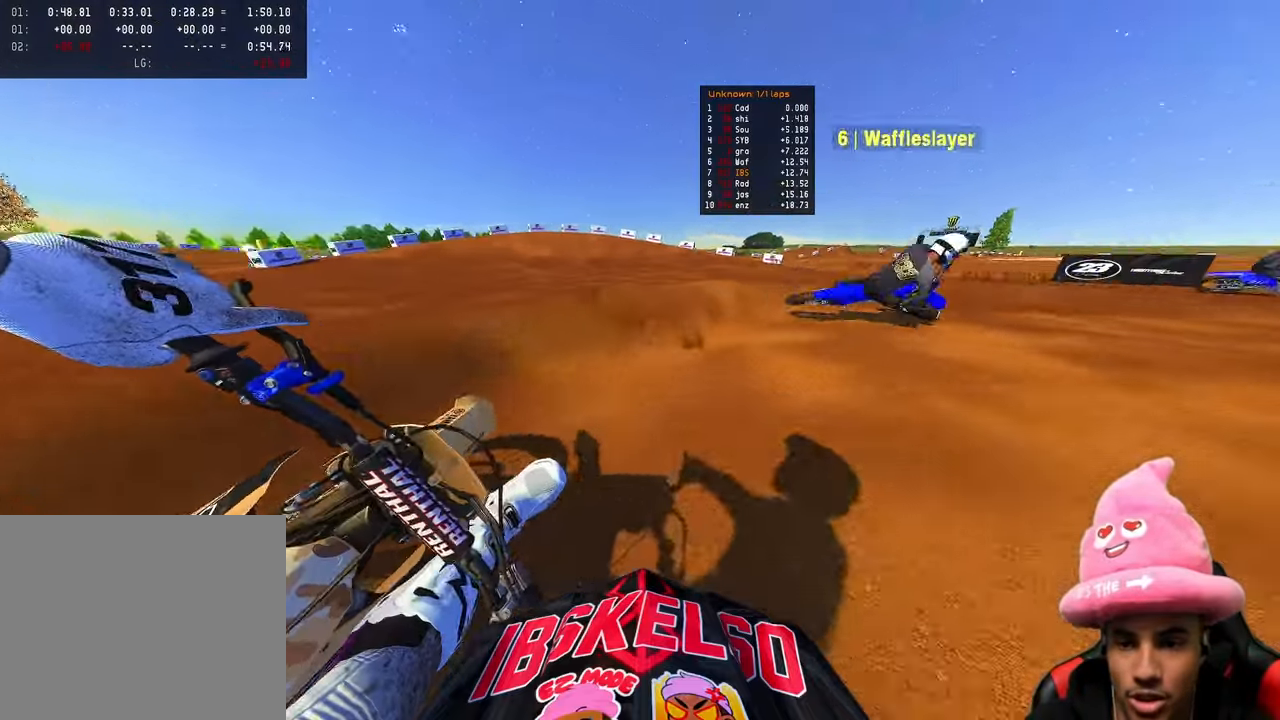
{"buttons": [], "left_stick": "up-right", "right_stick": "down-left", "events": [[50, "L2", "up"]]}
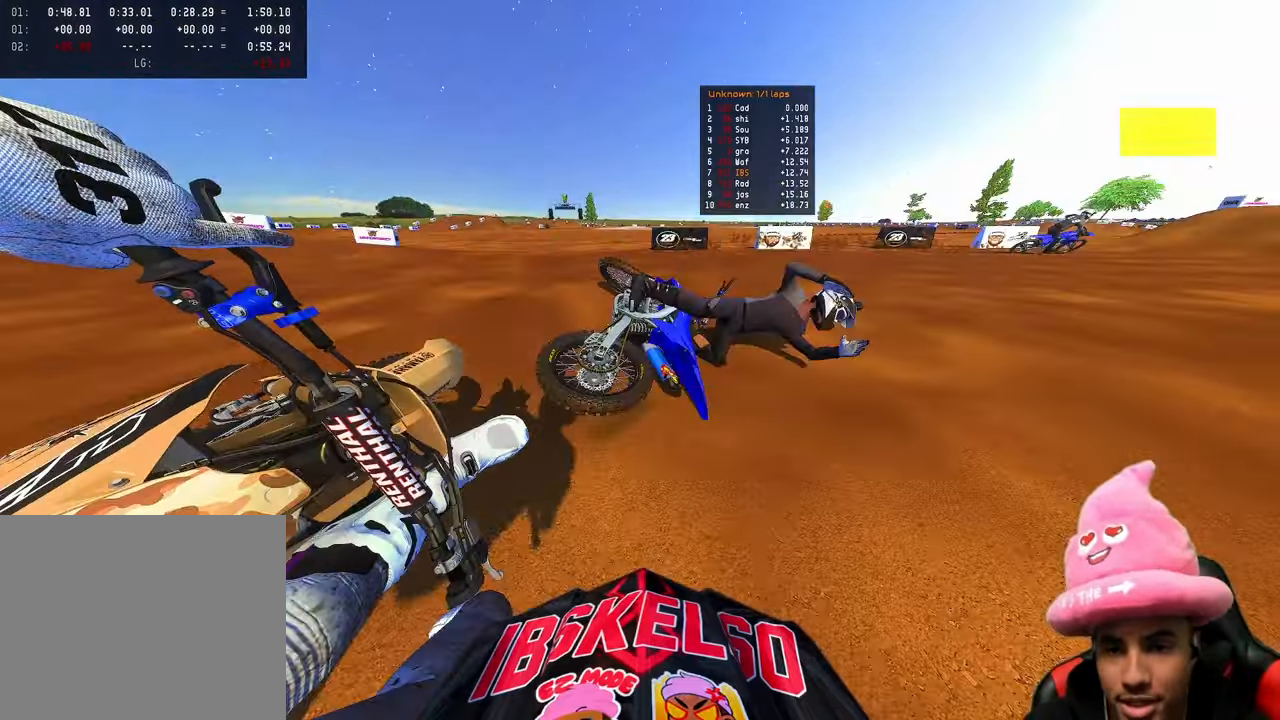
{"buttons": [], "left_stick": "up-right", "right_stick": "left", "events": [[33, "right_stick", "left"]]}
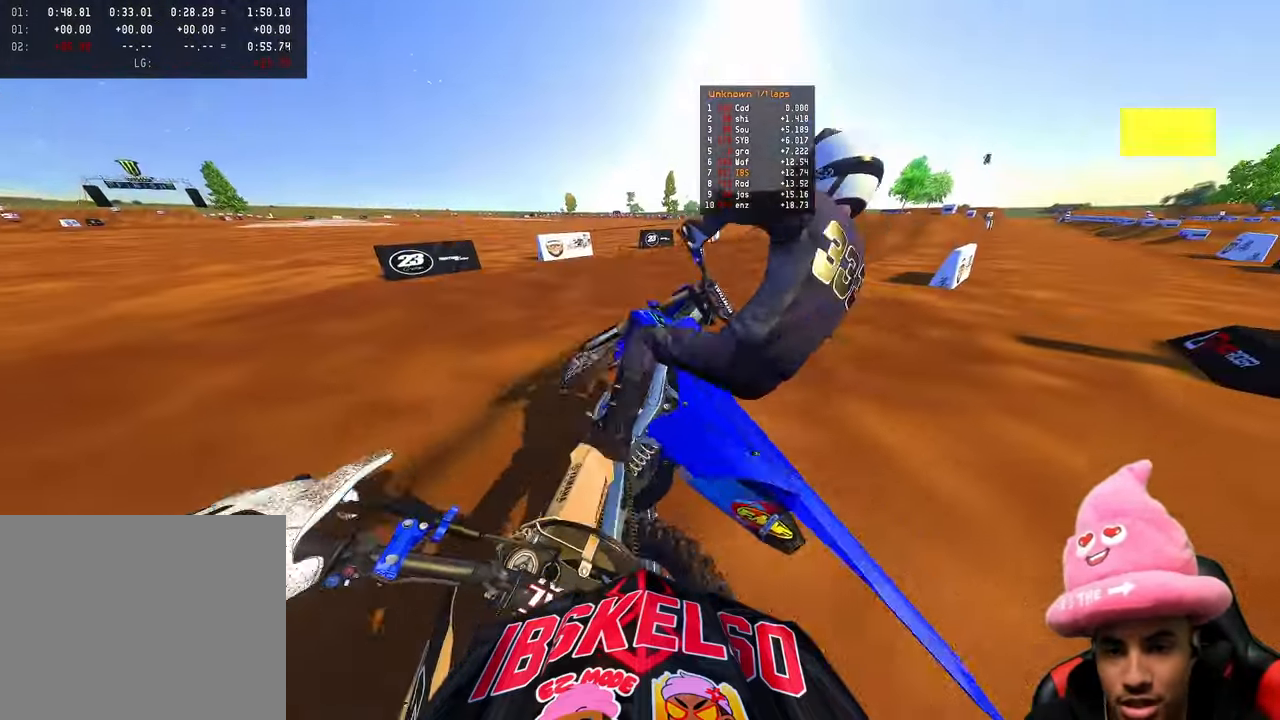
{"buttons": ["R2"], "left_stick": "up-right", "right_stick": "up-left", "events": [[167, "R2", "down"], [300, "R3", "down"], [333, "right_stick", "up-left"], [400, "R3", "up"]]}
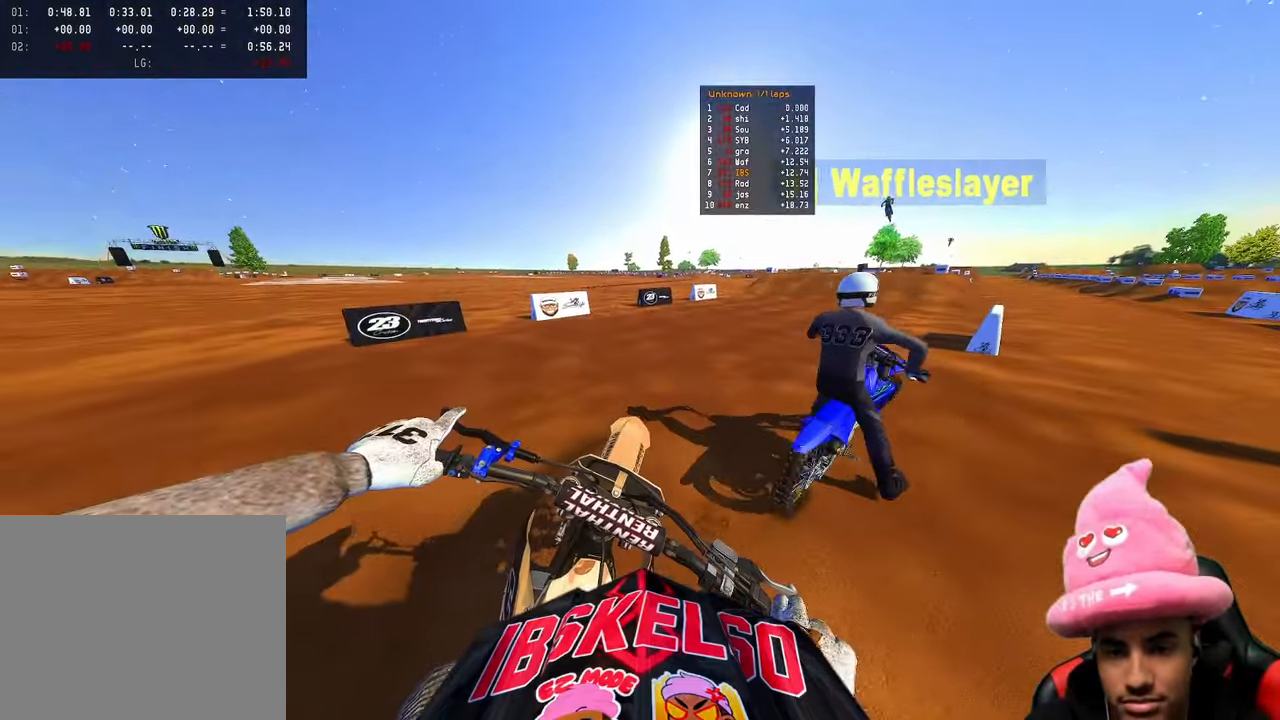
{"buttons": ["R2"], "left_stick": "up-right", "right_stick": "up-left", "events": [[17, "R3", "down"], [133, "R3", "up"]]}
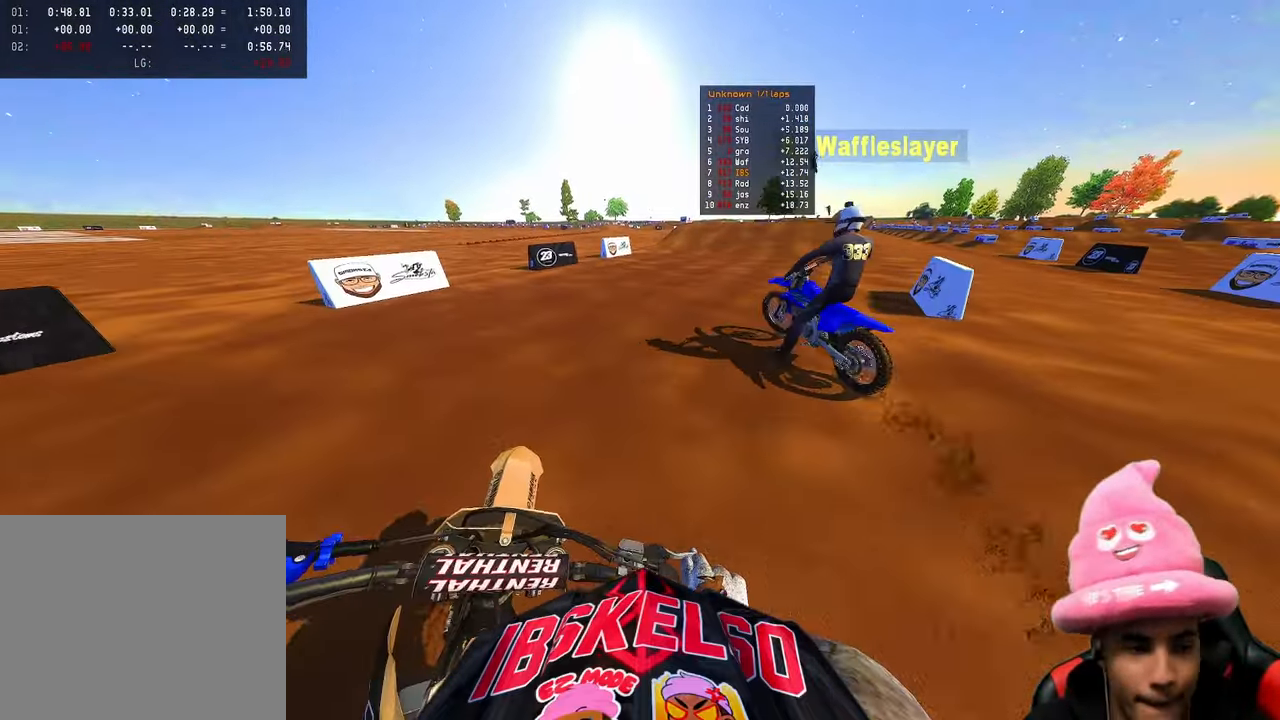
{"buttons": ["R2", "R3"], "left_stick": "up-right", "right_stick": "up-left", "events": [[333, "R3", "down"], [433, "R3", "up"], [500, "R3", "down"]]}
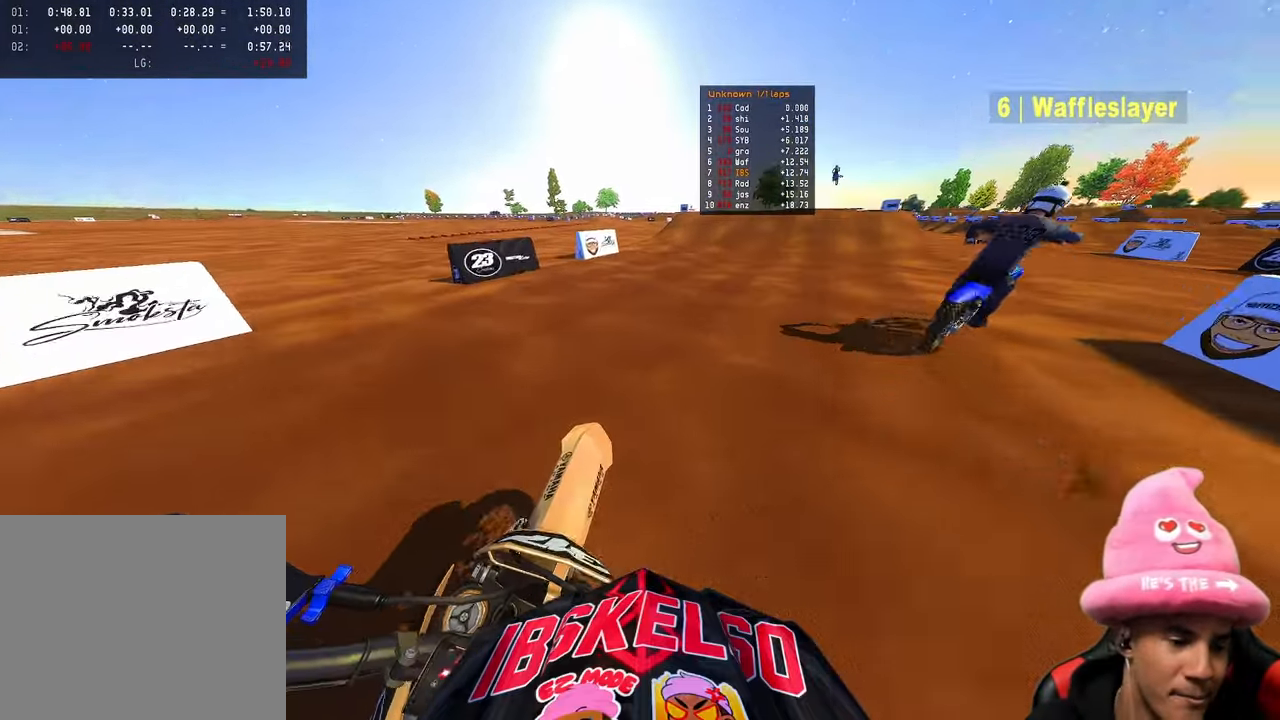
{"buttons": ["R2"], "left_stick": "up-right", "right_stick": "up-left"}
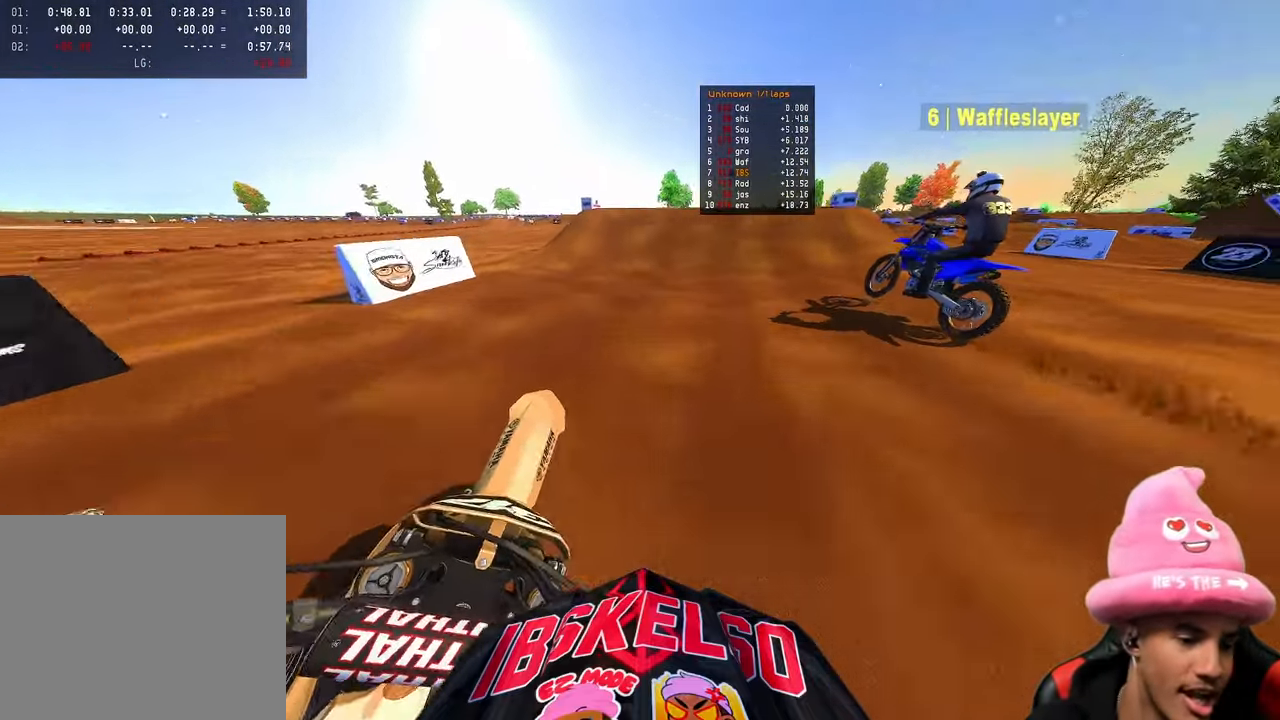
{"buttons": ["R2"], "left_stick": "center", "right_stick": "left", "events": [[117, "R3", "down"], [250, "R3", "up"], [267, "right_stick", "left"], [283, "left_stick", "center"]]}
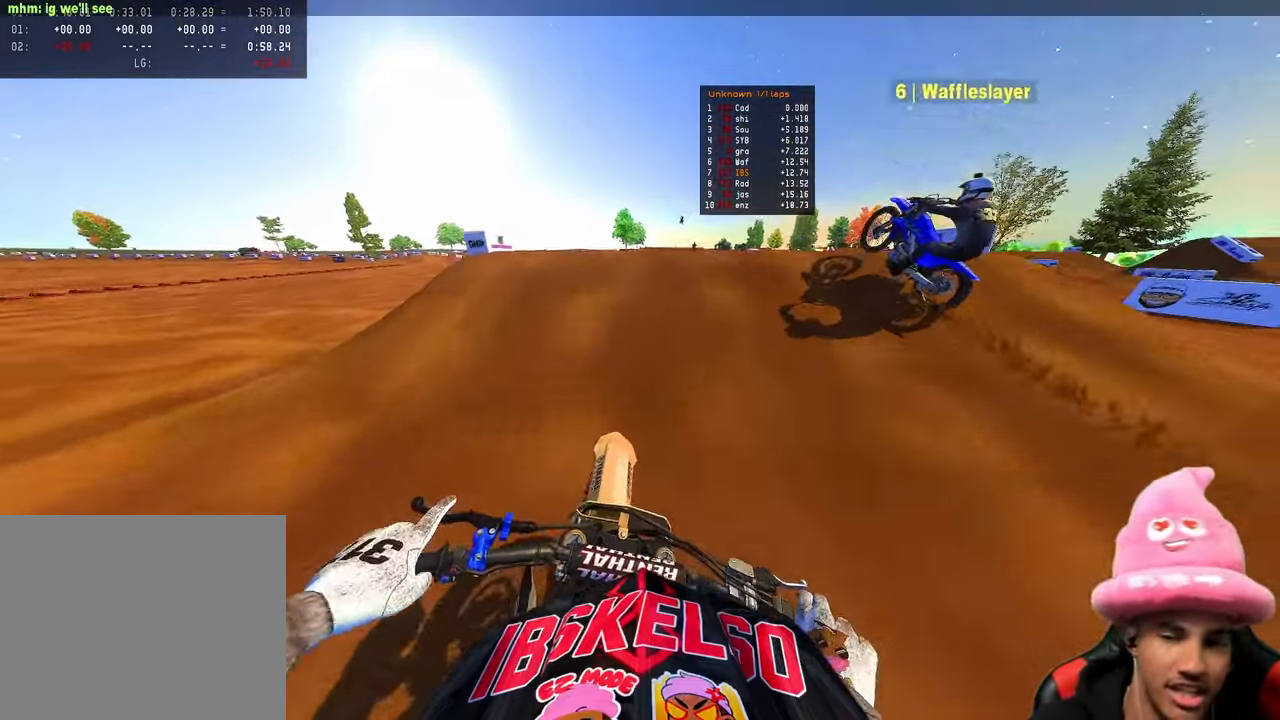
{"buttons": ["R3"], "left_stick": "center", "right_stick": "up", "events": [[183, "right_stick", "up-left"], [233, "R3", "down"], [367, "R3", "up"], [367, "right_stick", "up"], [433, "R2", "up"], [500, "R3", "down"]]}